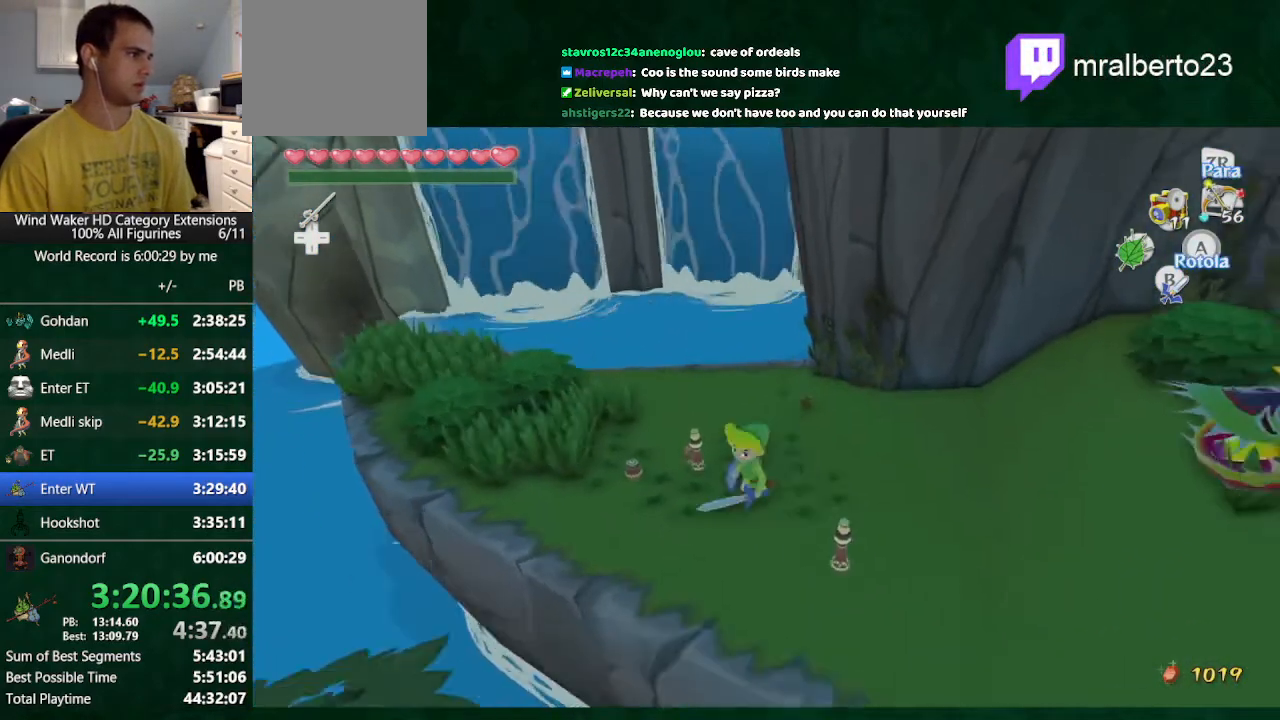
Gameplay with a controller (Nintendo layout); each line is a JSON object with the inputs held at the frame after it. "button_events" lists button changes between this image and that frame as [ms after this image, input, new state], when the widget could be followed in between (sticks are given only as held states). Not read: L3 R3 TOUCHPAD.
{"buttons": [], "left_stick": "center", "right_stick": "center", "button_events": [[167, "B", "down"], [233, "B", "up"]]}
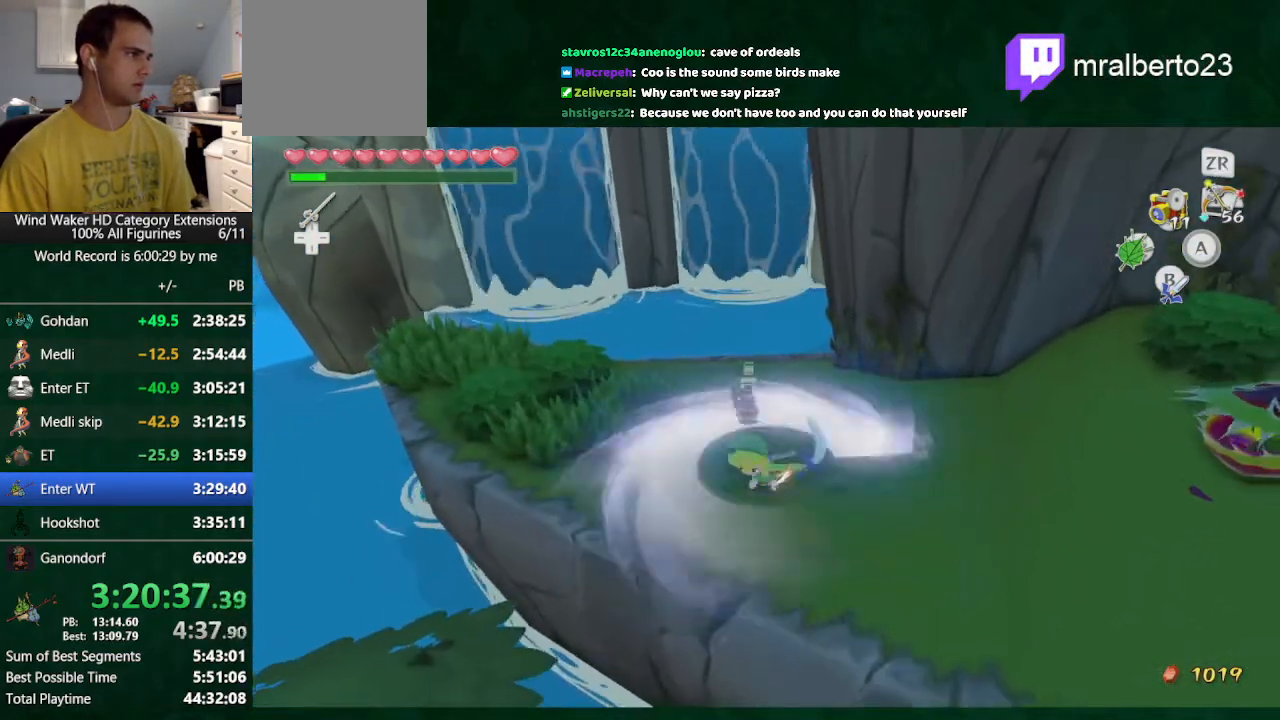
{"buttons": ["A"], "left_stick": "up", "right_stick": "center", "button_events": [[500, "A", "down"]]}
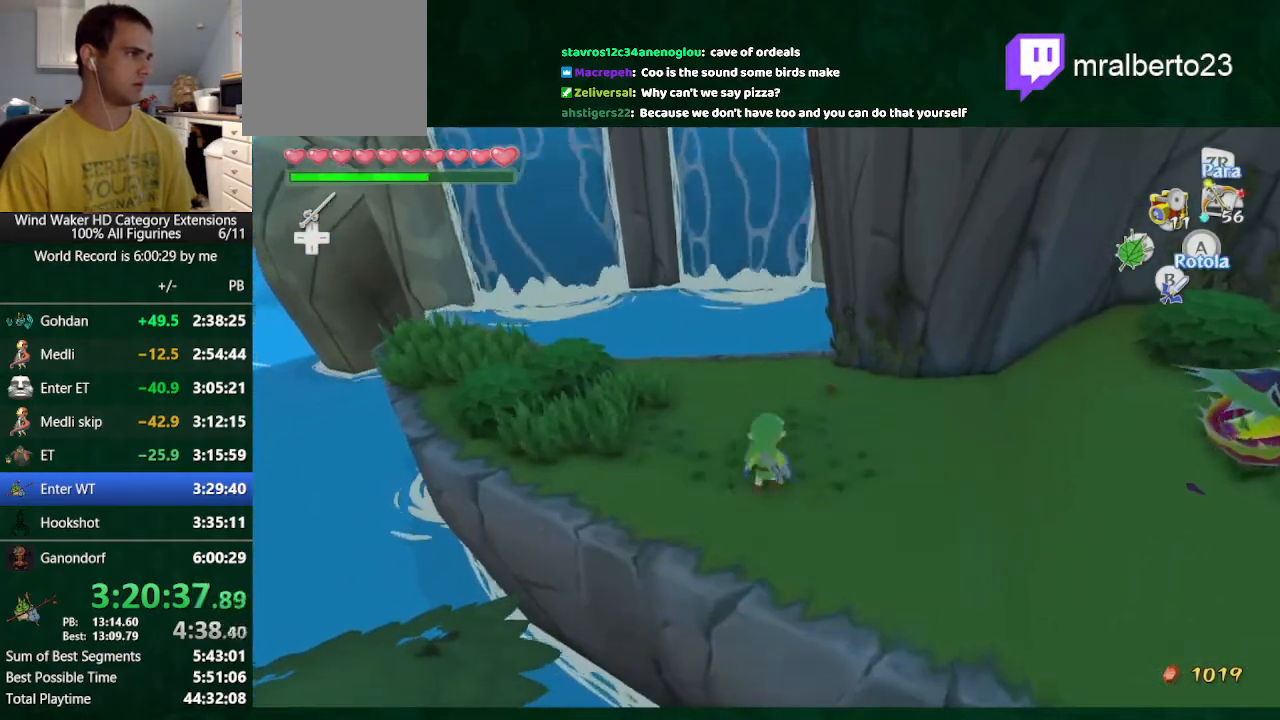
{"buttons": [], "left_stick": "up", "right_stick": "center", "button_events": [[167, "A", "up"]]}
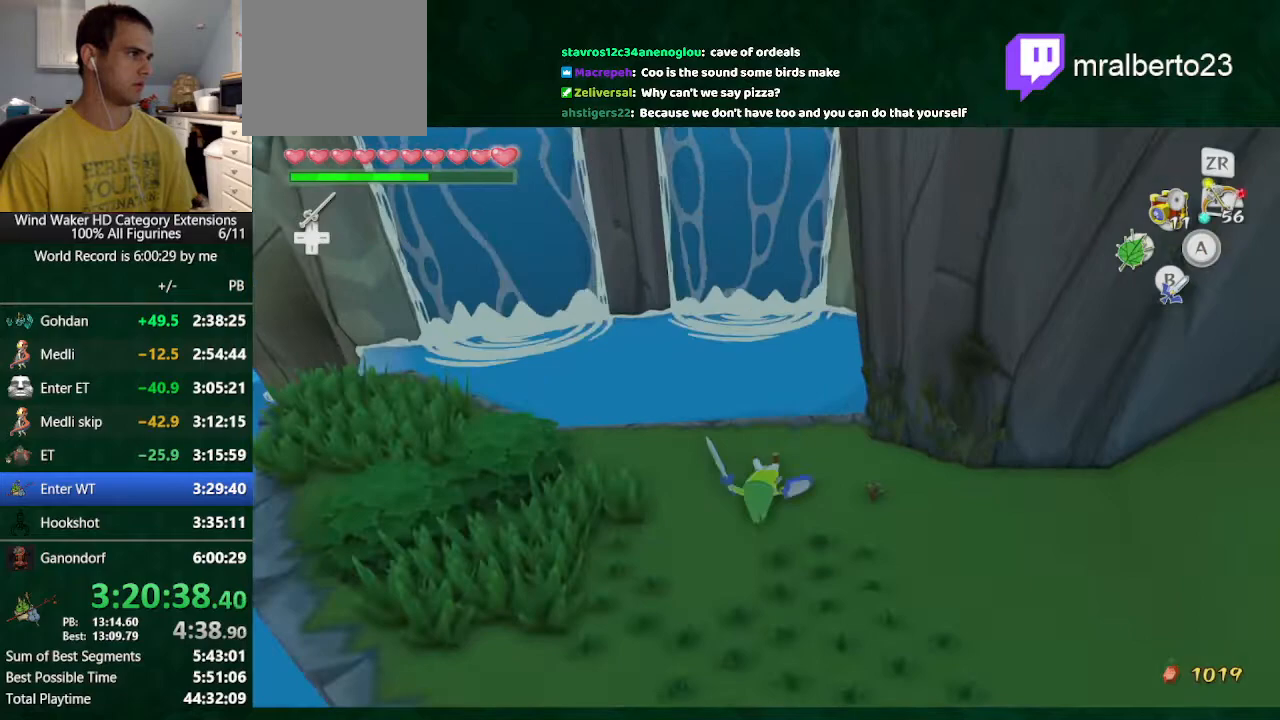
{"buttons": ["Y"], "left_stick": "up", "right_stick": "center", "button_events": [[500, "Y", "down"]]}
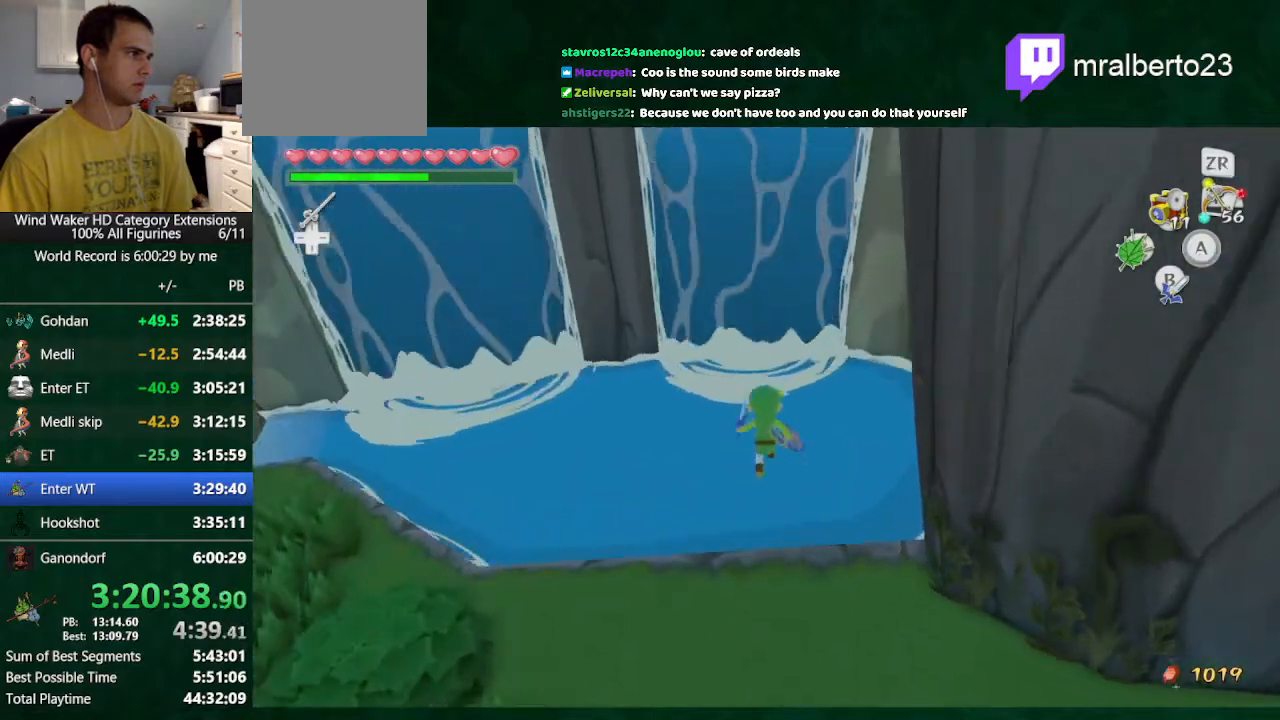
{"buttons": [], "left_stick": "up", "right_stick": "center", "button_events": [[100, "Y", "up"]]}
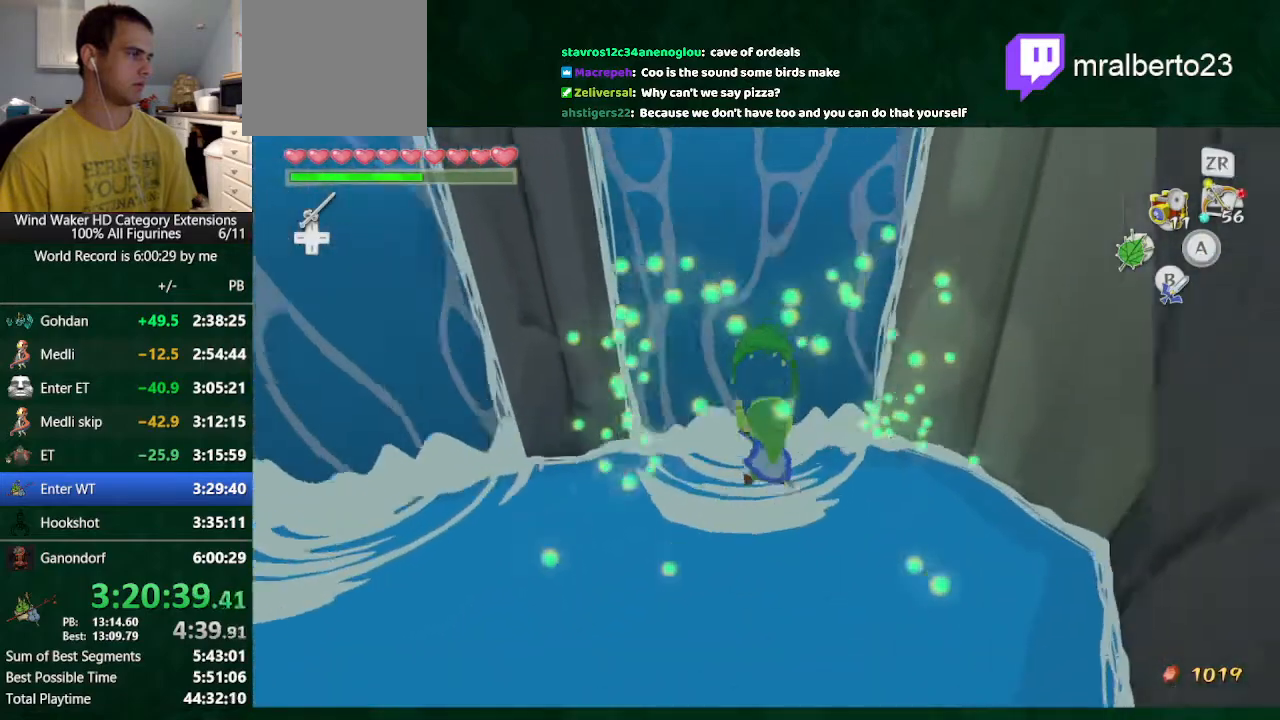
{"buttons": [], "left_stick": "up", "right_stick": "center", "button_events": []}
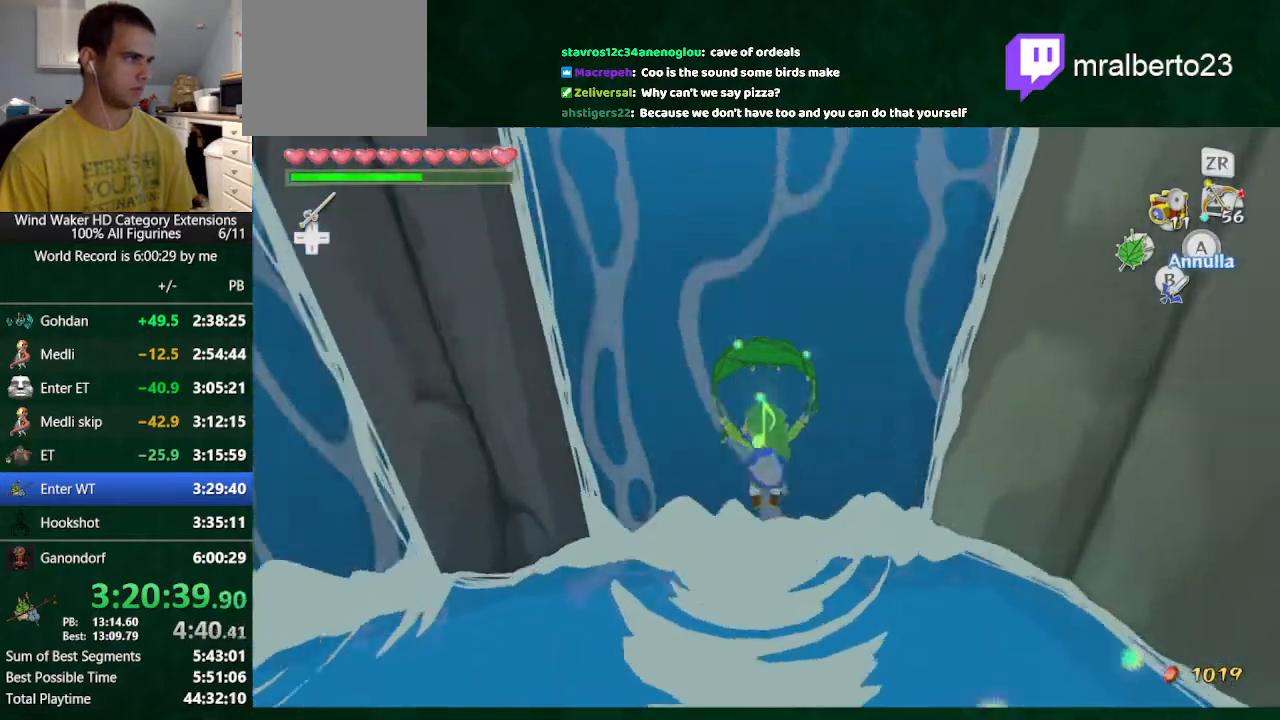
{"buttons": [], "left_stick": "up", "right_stick": "center", "button_events": []}
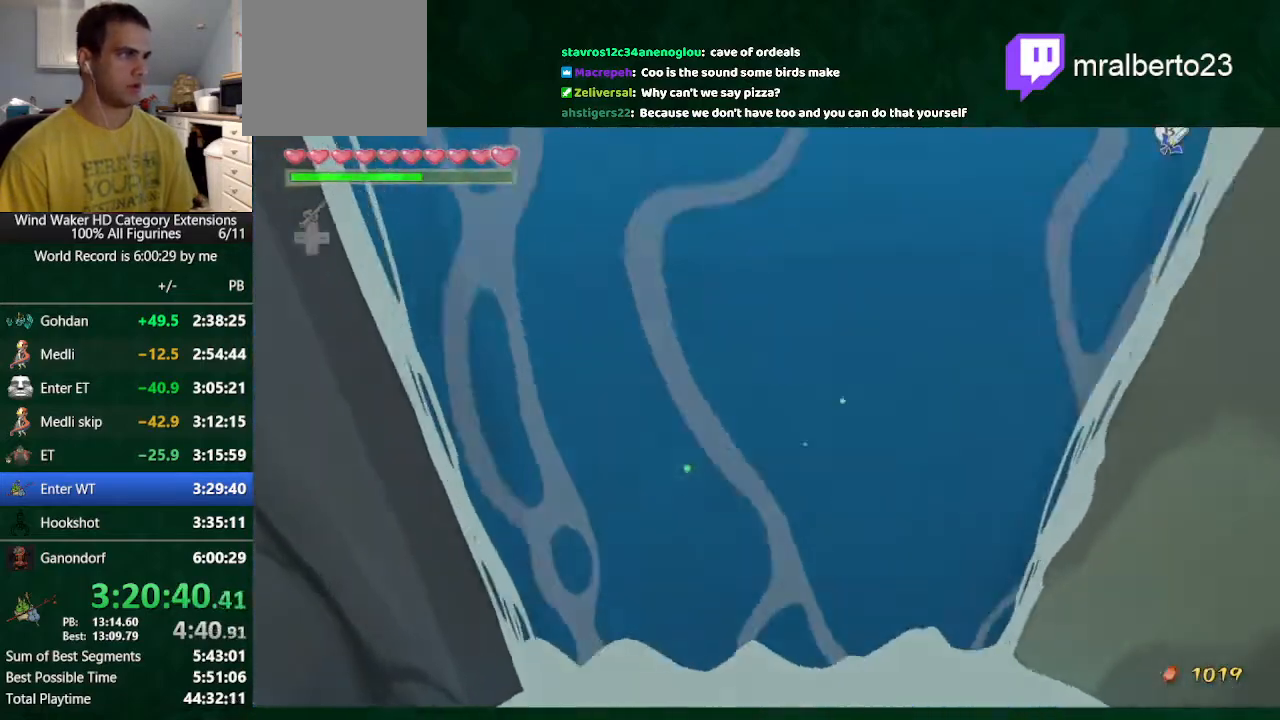
{"buttons": [], "left_stick": "up", "right_stick": "center", "button_events": []}
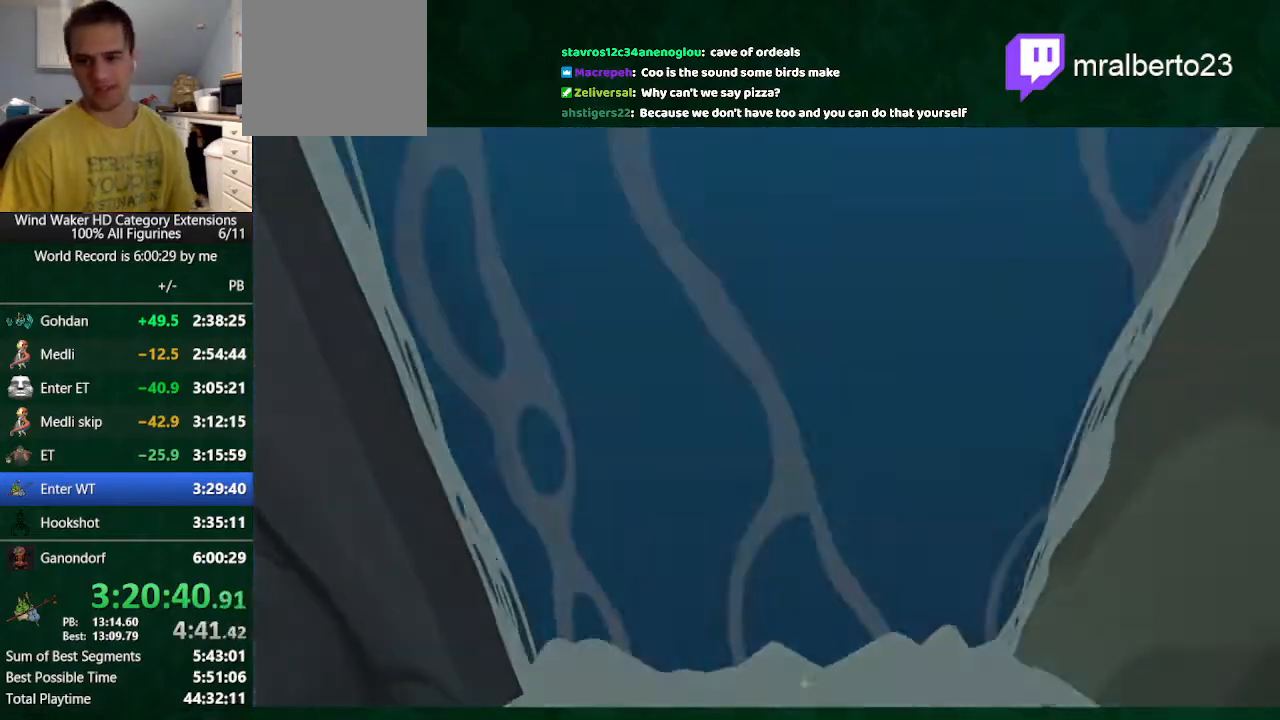
{"buttons": [], "left_stick": "center", "right_stick": "center", "button_events": []}
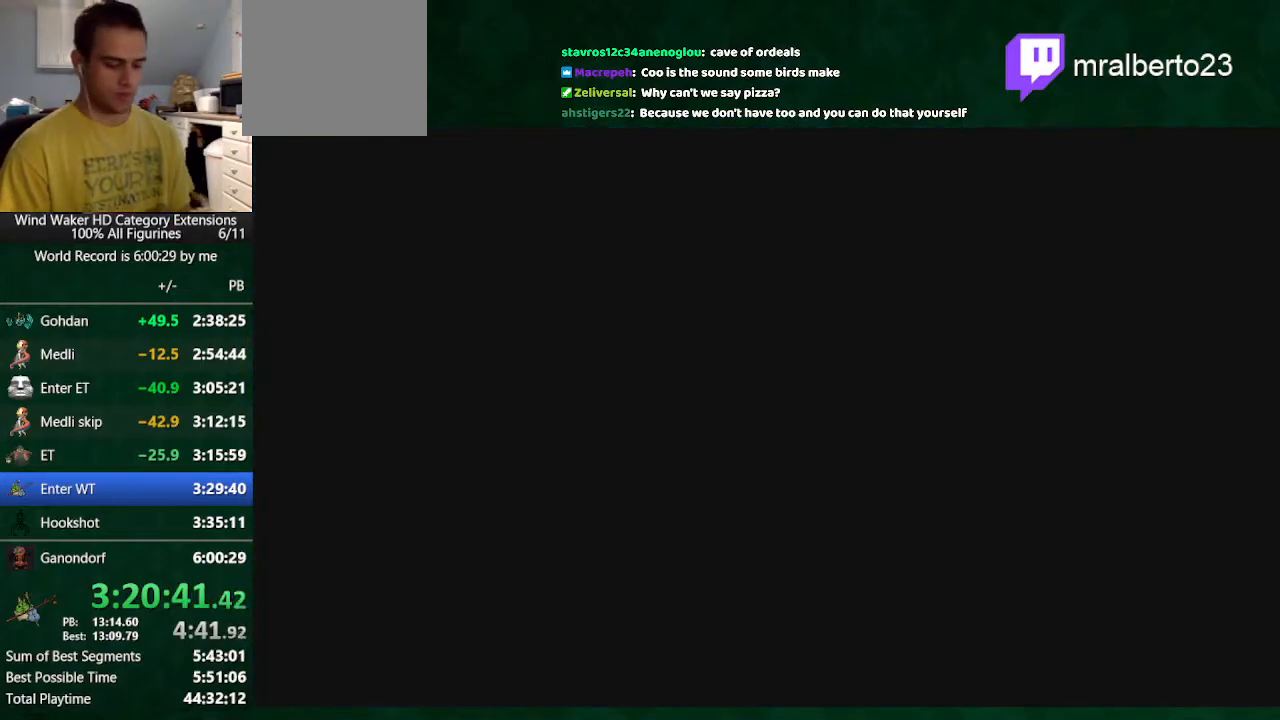
{"buttons": [], "left_stick": "center", "right_stick": "center", "button_events": []}
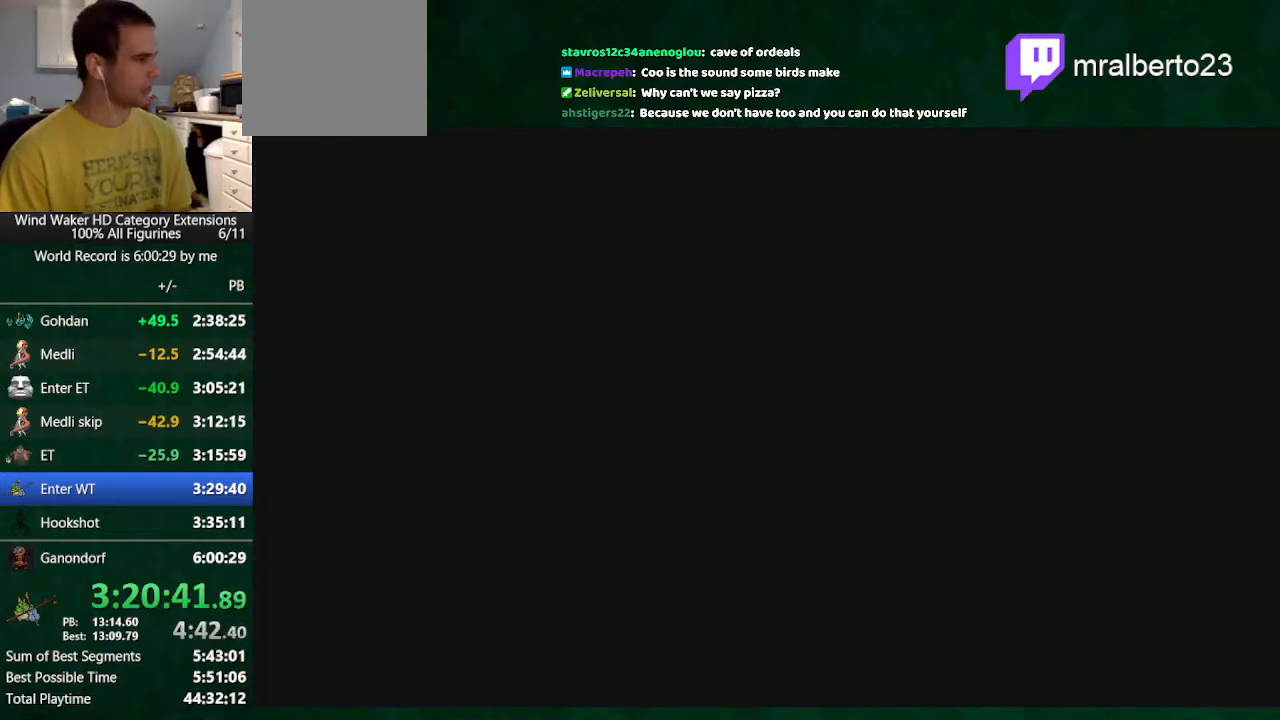
{"buttons": [], "left_stick": "center", "right_stick": "down", "button_events": []}
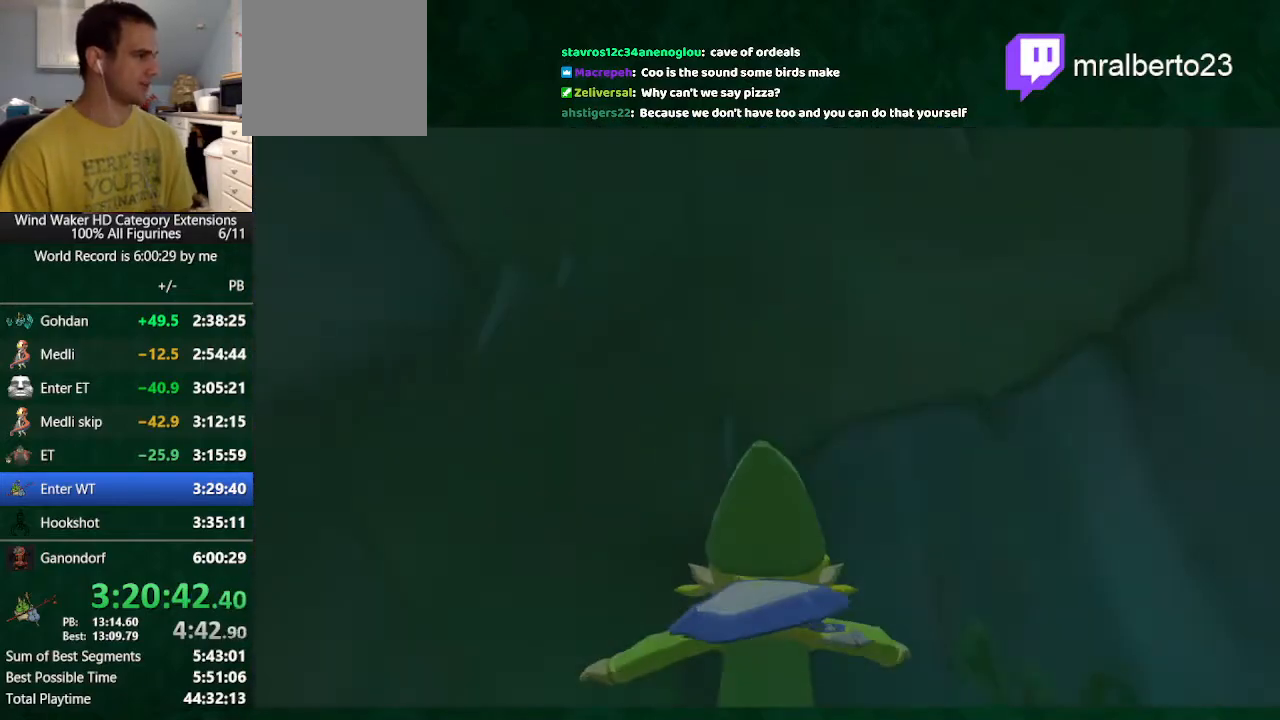
{"buttons": [], "left_stick": "center", "right_stick": "down", "button_events": []}
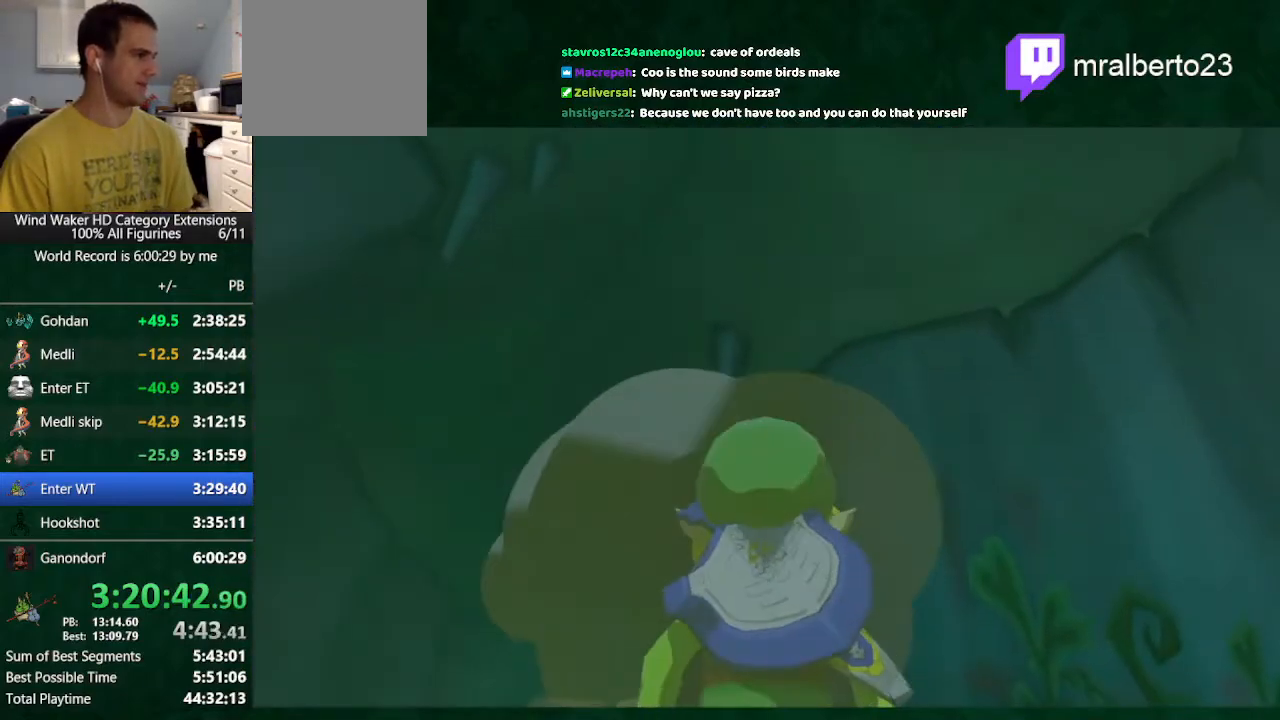
{"buttons": [], "left_stick": "up", "right_stick": "center", "button_events": [[167, "A", "down"], [267, "A", "up"], [333, "A", "down"], [433, "A", "up"]]}
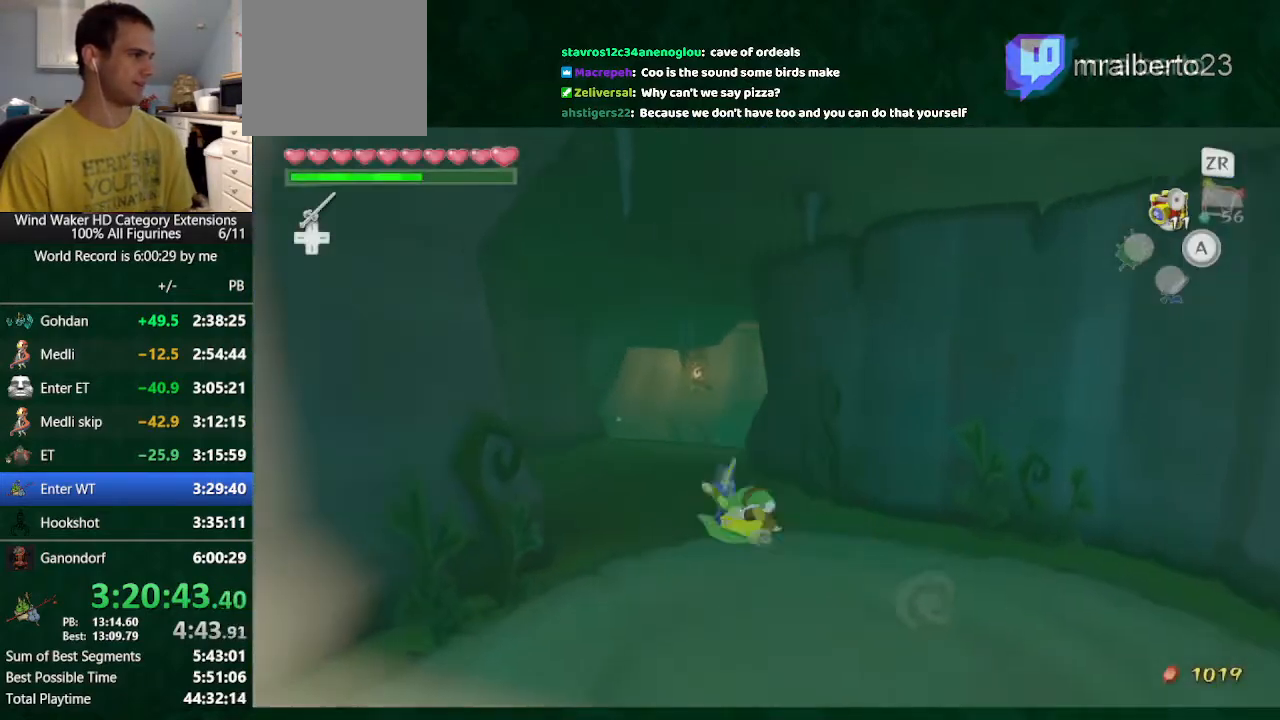
{"buttons": ["X"], "left_stick": "up", "right_stick": "center", "button_events": [[467, "X", "down"]]}
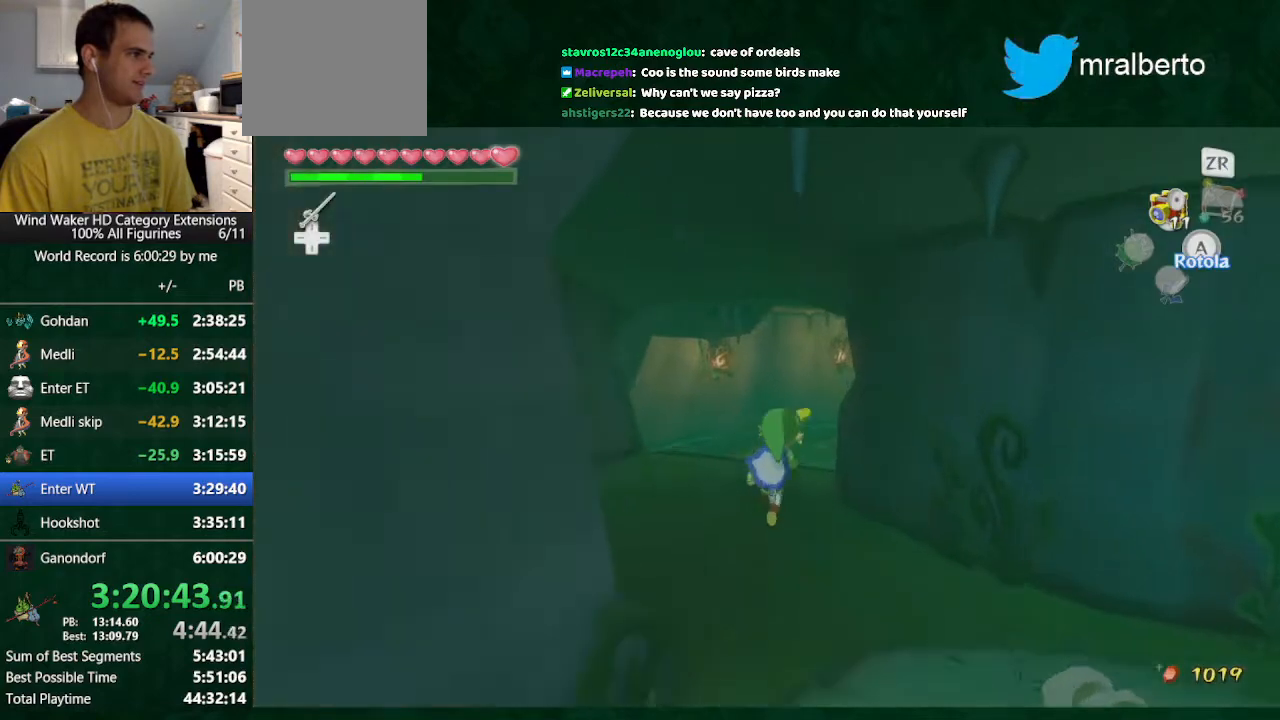
{"buttons": [], "left_stick": "up", "right_stick": "center", "button_events": [[33, "X", "up"]]}
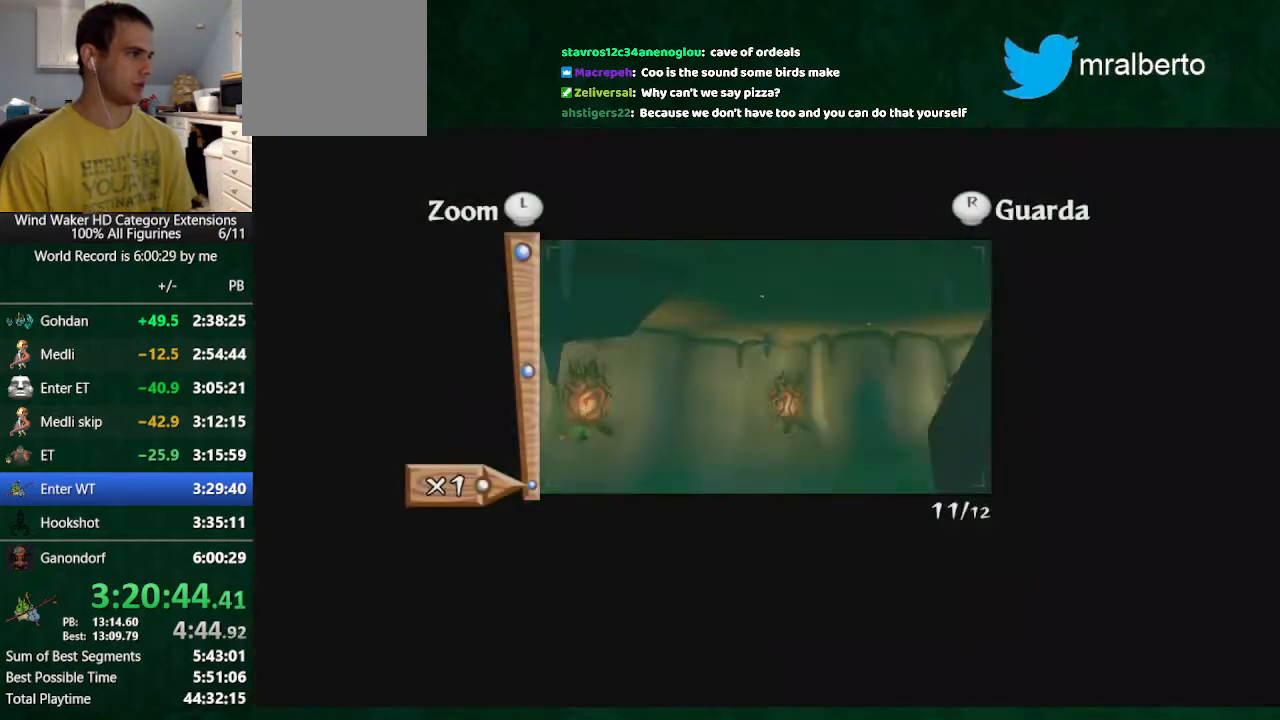
{"buttons": ["A"], "left_stick": "center", "right_stick": "center", "button_events": [[433, "A", "down"]]}
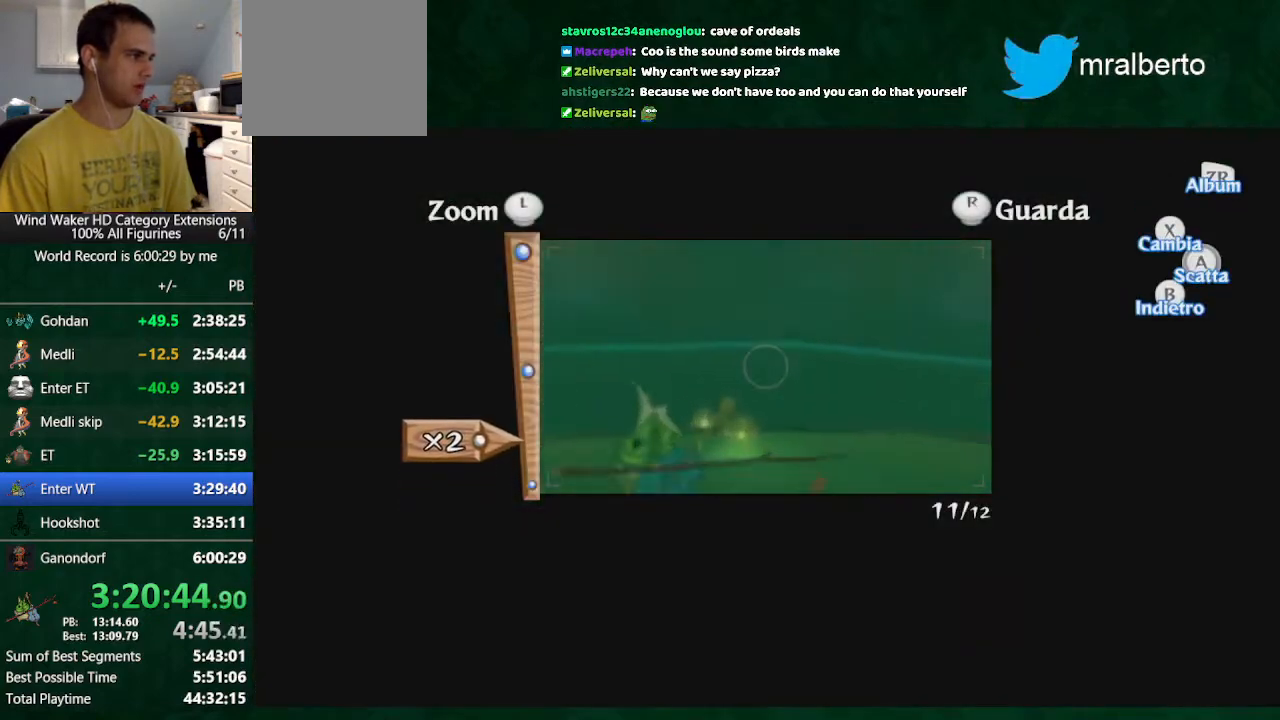
{"buttons": [], "left_stick": "center", "right_stick": "center", "button_events": [[67, "A", "up"], [133, "A", "down"], [200, "A", "up"]]}
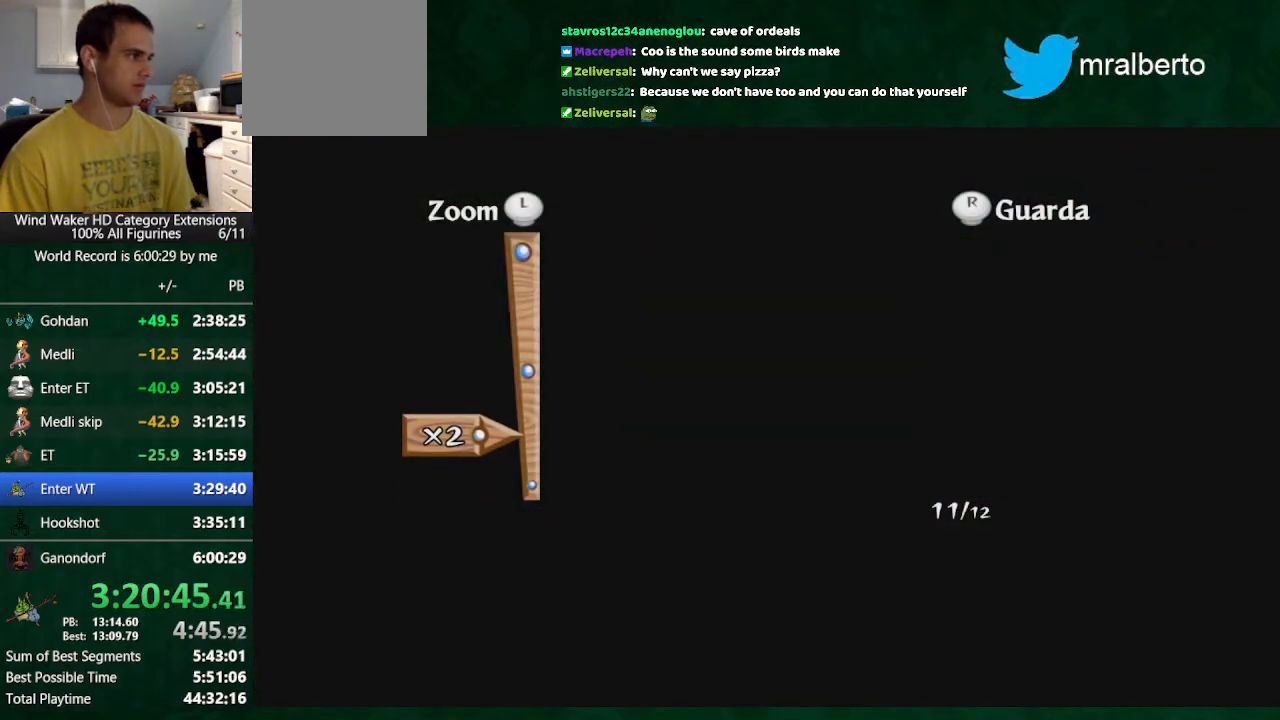
{"buttons": [], "left_stick": "center", "right_stick": "center", "button_events": []}
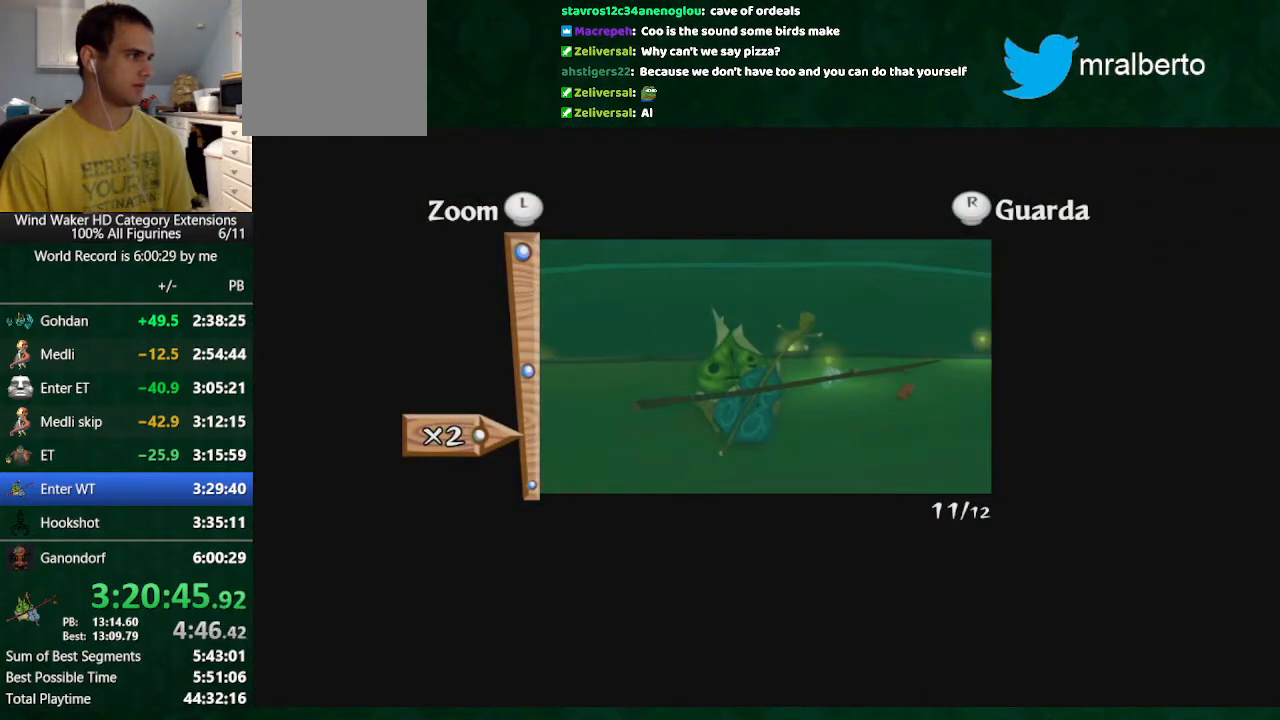
{"buttons": ["A"], "left_stick": "center", "right_stick": "center", "button_events": [[367, "A", "down"]]}
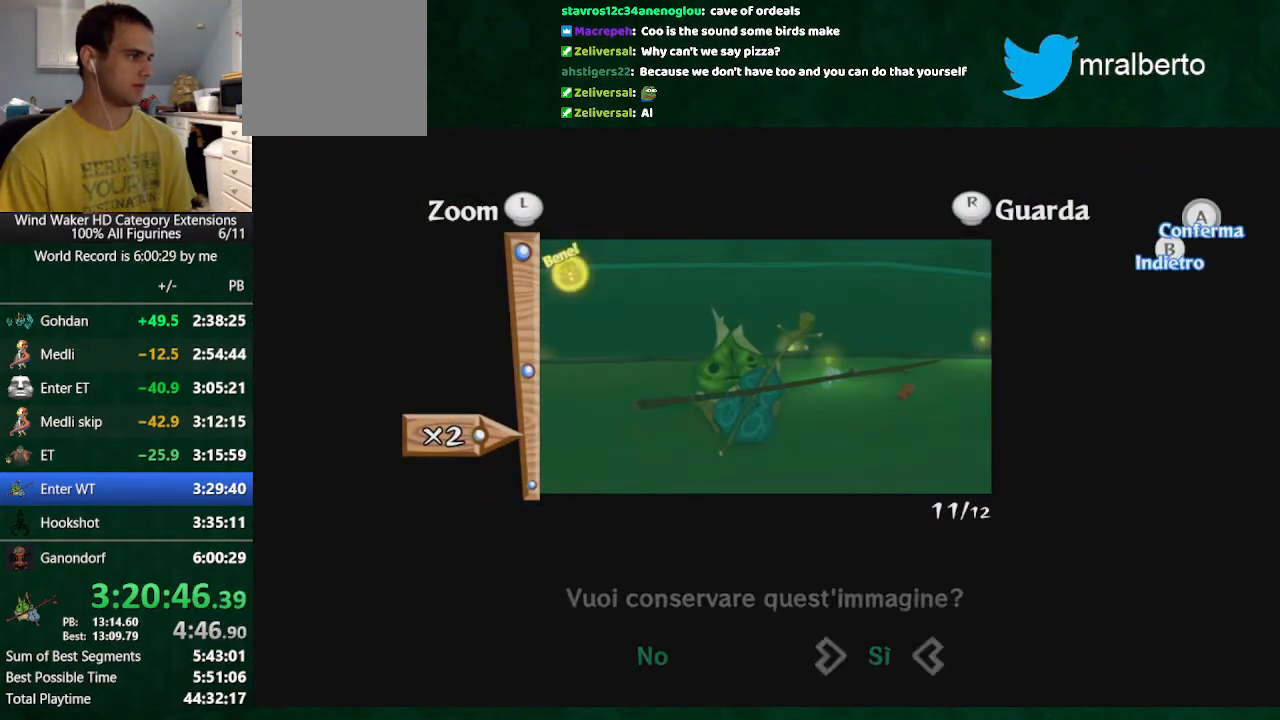
{"buttons": ["A"], "left_stick": "up", "right_stick": "center", "button_events": [[233, "A", "up"], [500, "A", "down"]]}
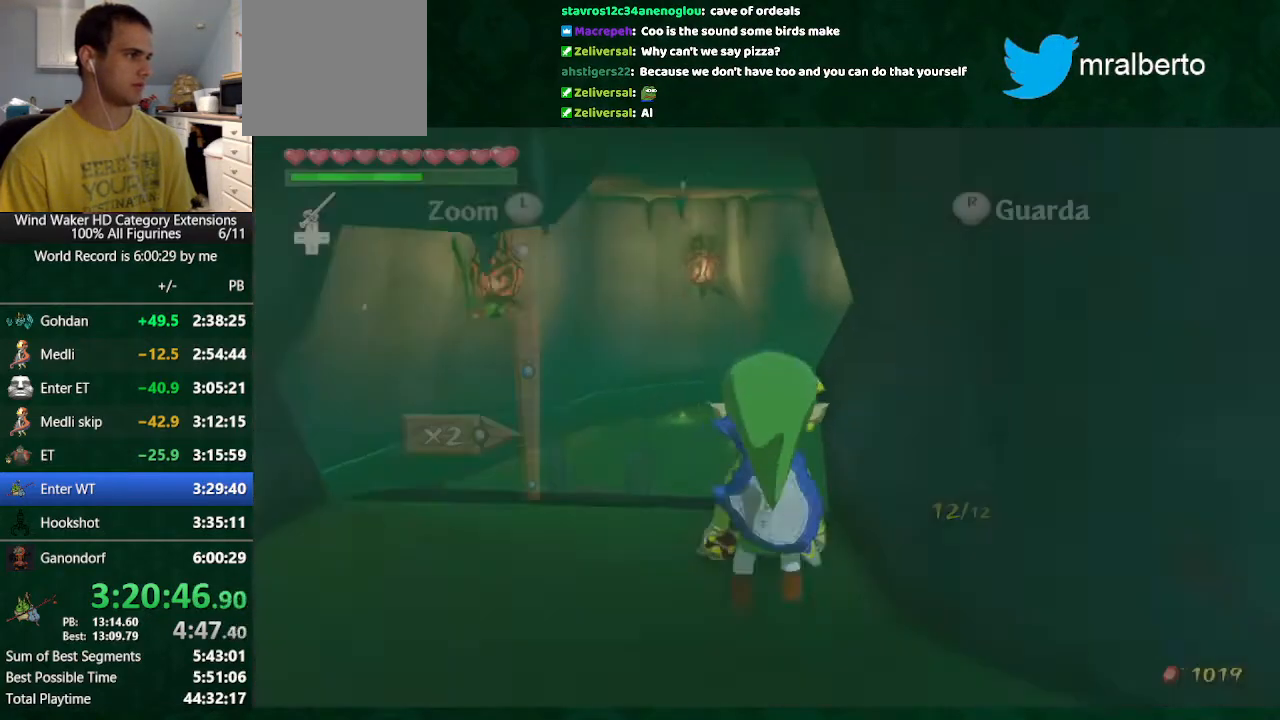
{"buttons": [], "left_stick": "up", "right_stick": "down", "button_events": [[100, "A", "up"]]}
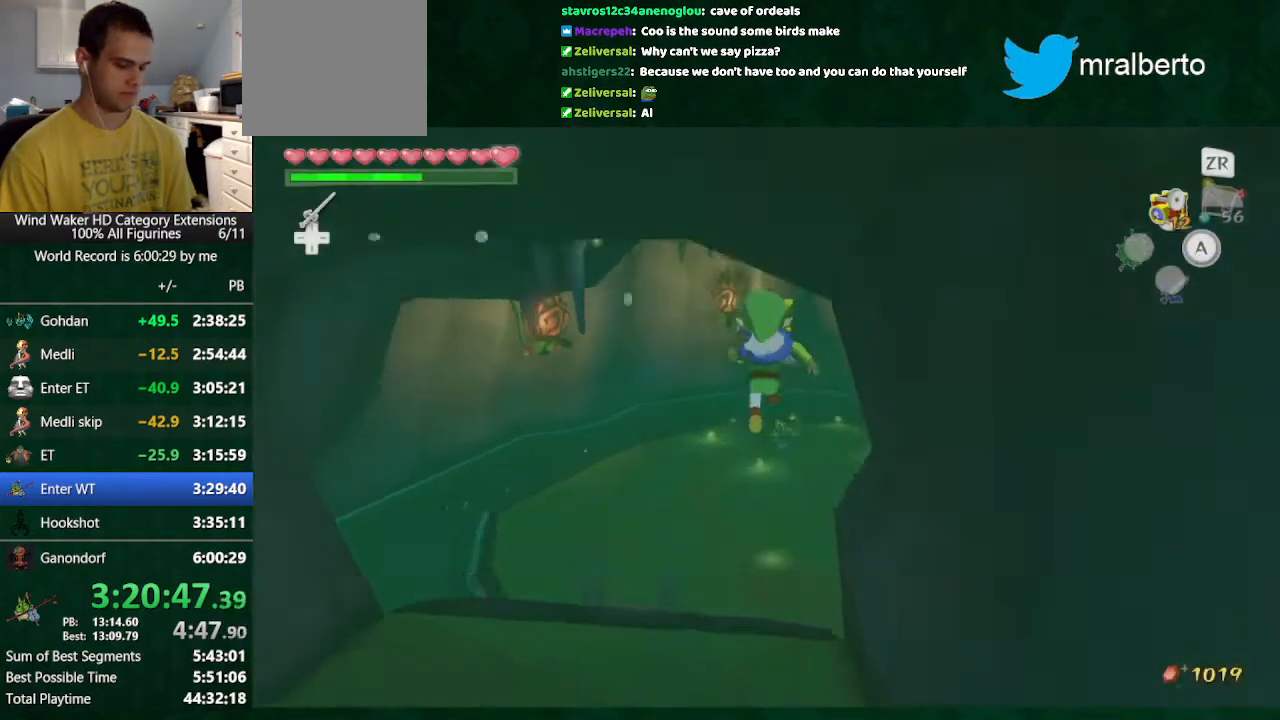
{"buttons": [], "left_stick": "center", "right_stick": "down", "button_events": []}
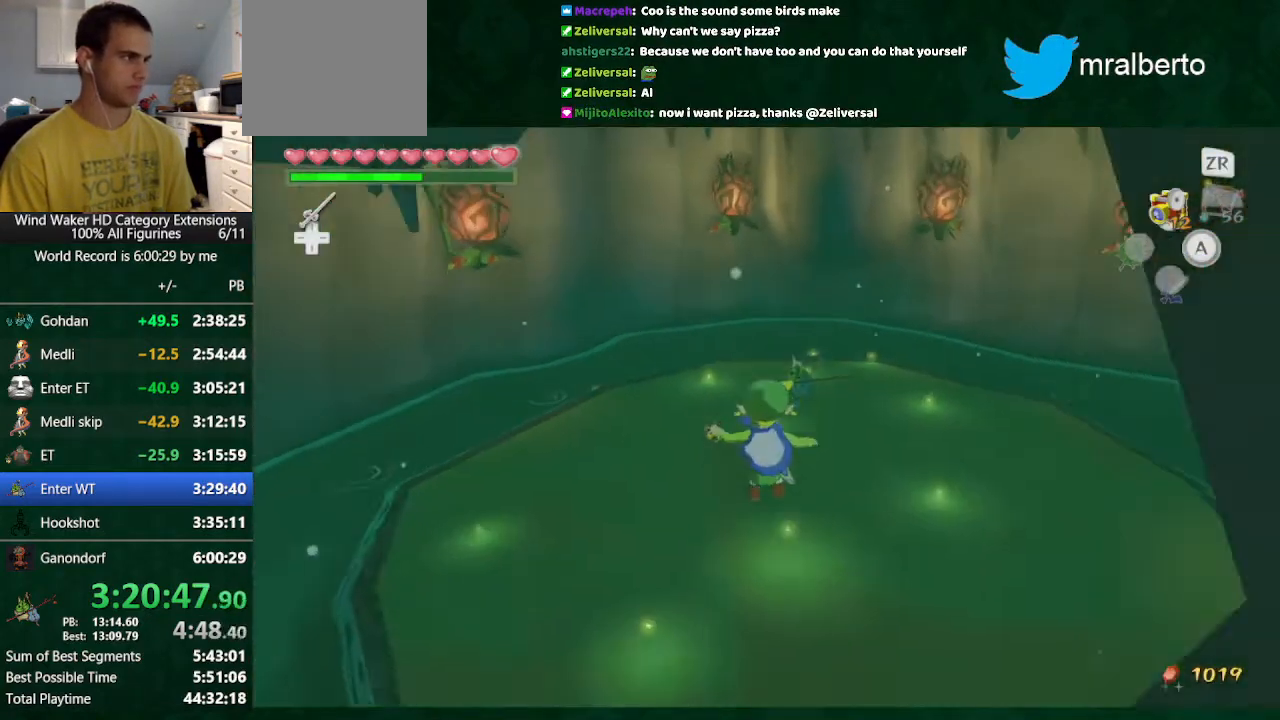
{"buttons": [], "left_stick": "up", "right_stick": "center", "button_events": []}
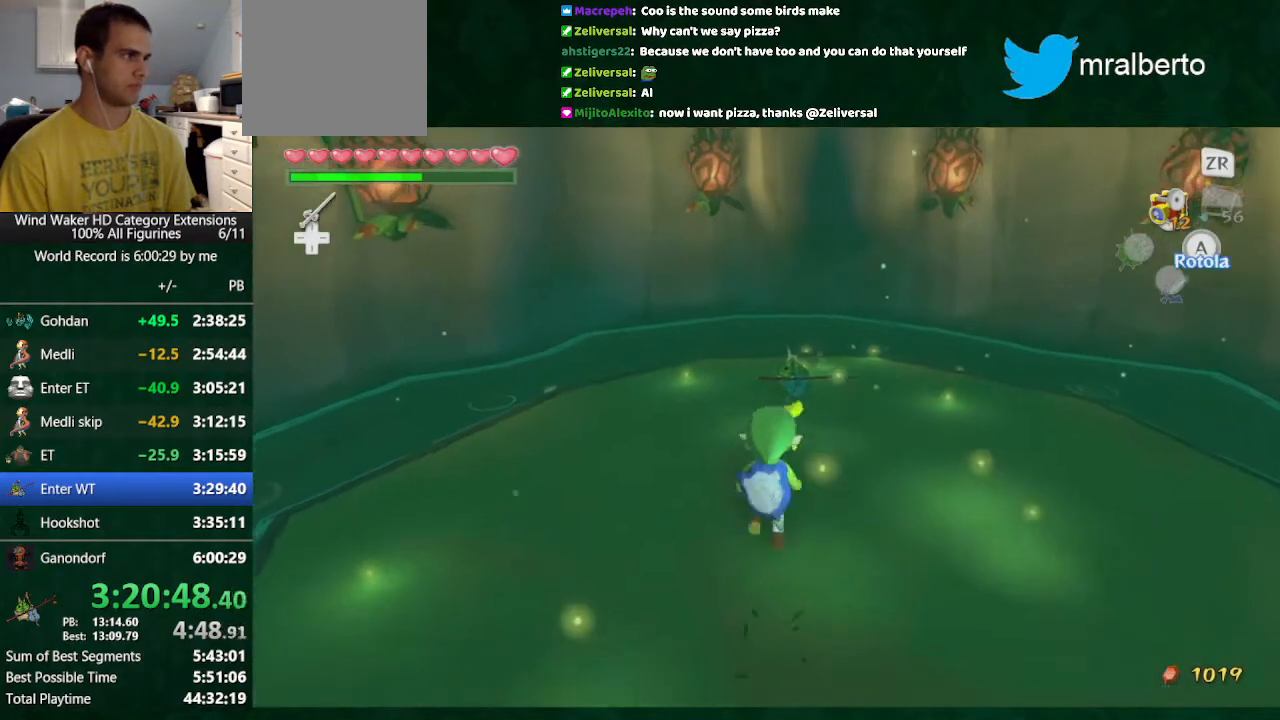
{"buttons": [], "left_stick": "center", "right_stick": "center", "button_events": []}
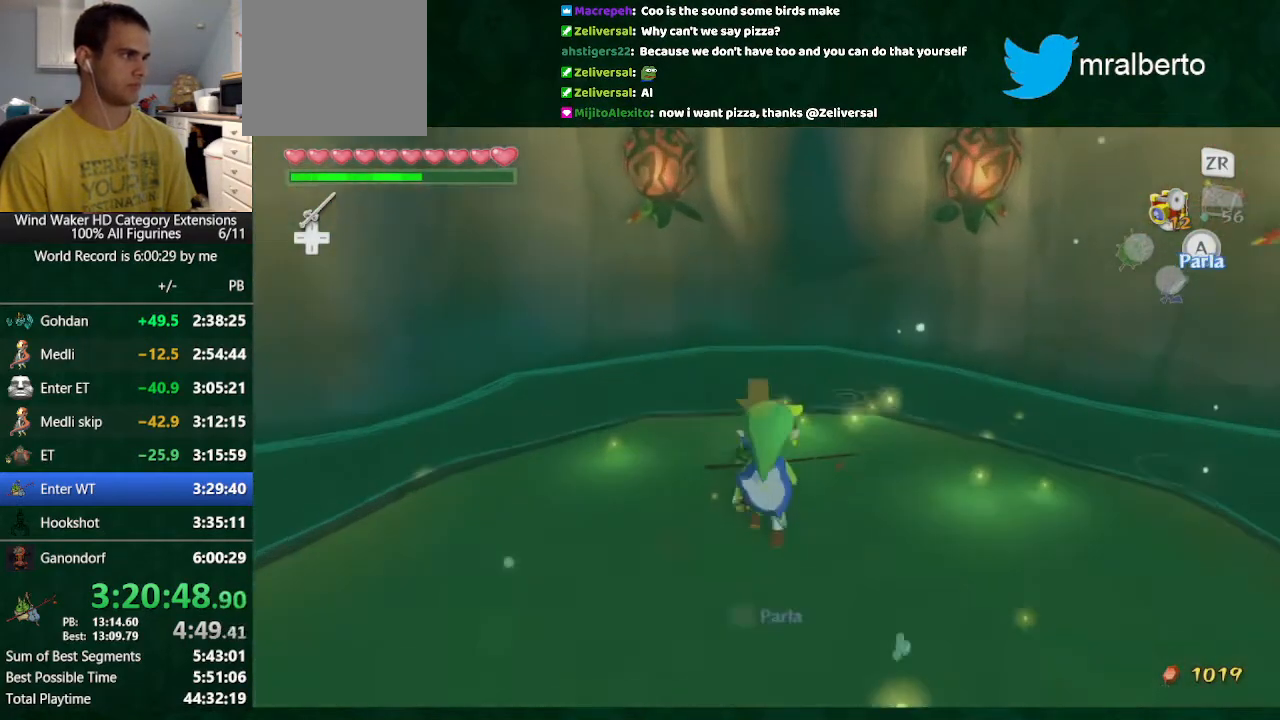
{"buttons": [], "left_stick": "center", "right_stick": "center", "button_events": [[33, "A", "down"], [167, "A", "up"]]}
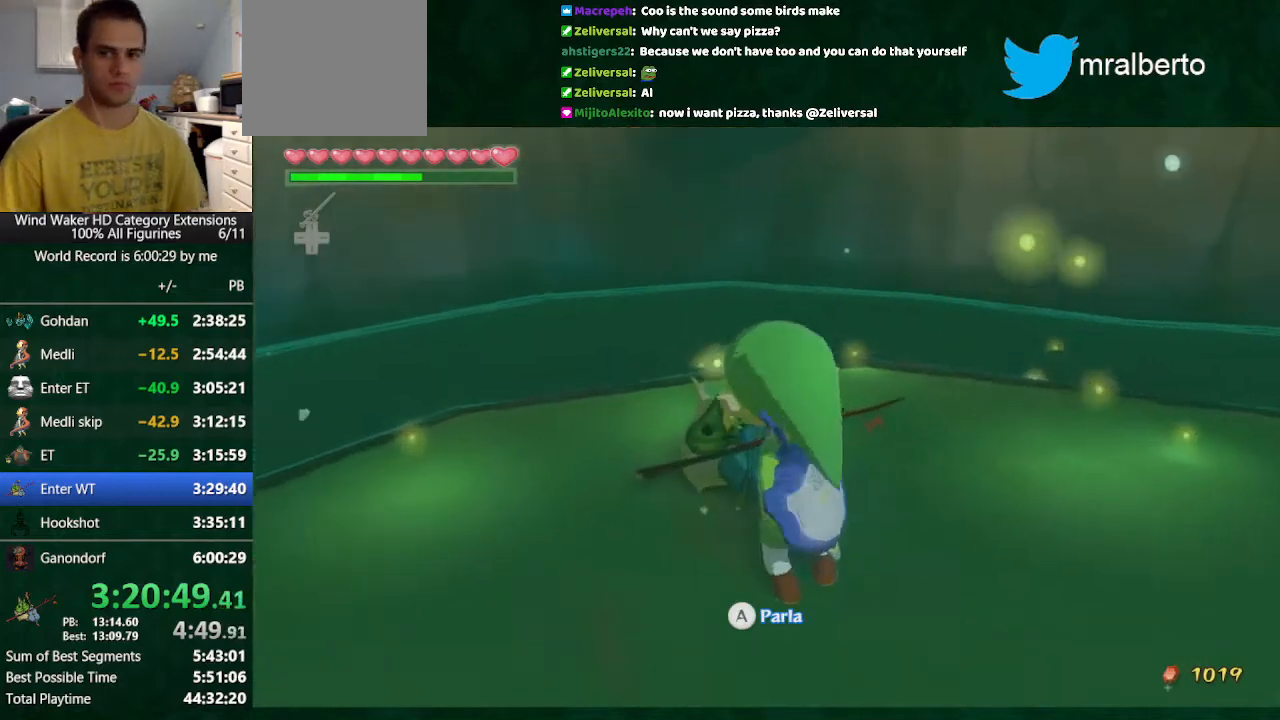
{"buttons": ["A", "B"], "left_stick": "center", "right_stick": "center", "button_events": [[233, "B", "down"], [467, "A", "down"]]}
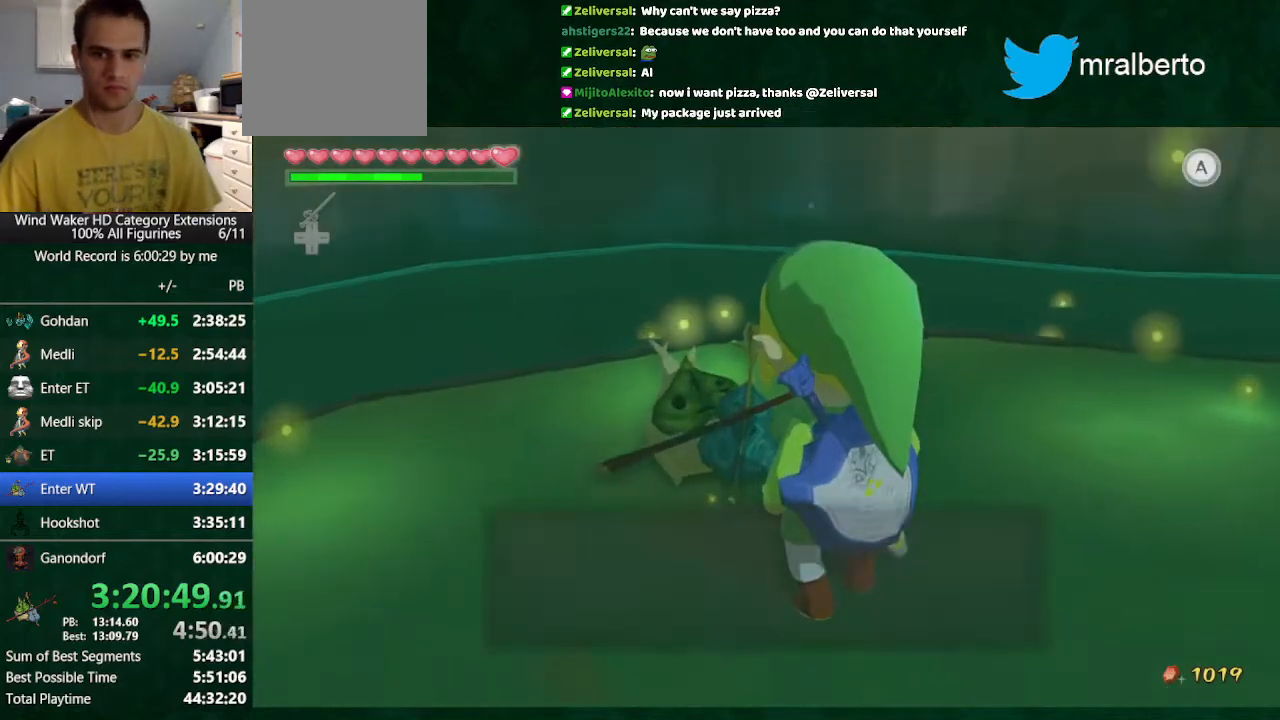
{"buttons": ["A", "B"], "left_stick": "center", "right_stick": "center", "button_events": [[67, "A", "up"], [133, "A", "down"], [200, "A", "up"], [267, "A", "down"]]}
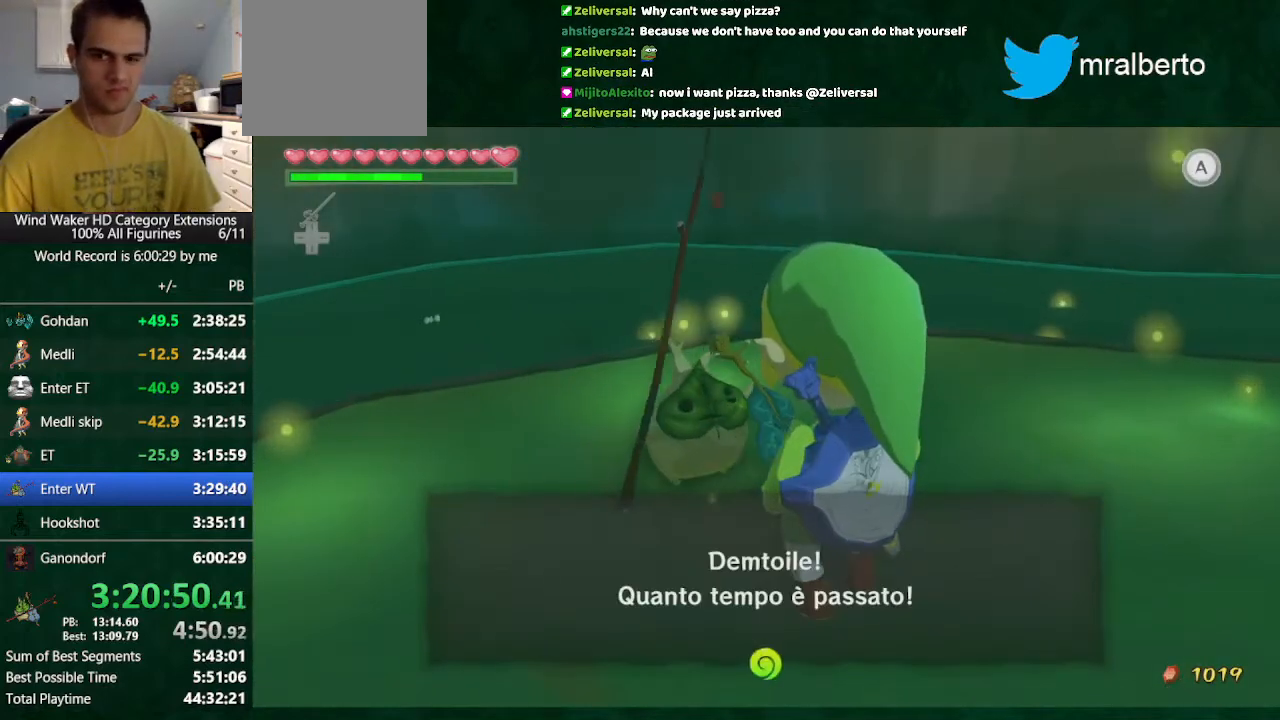
{"buttons": ["B"], "left_stick": "center", "right_stick": "center", "button_events": [[133, "A", "up"], [200, "A", "down"], [400, "A", "up"]]}
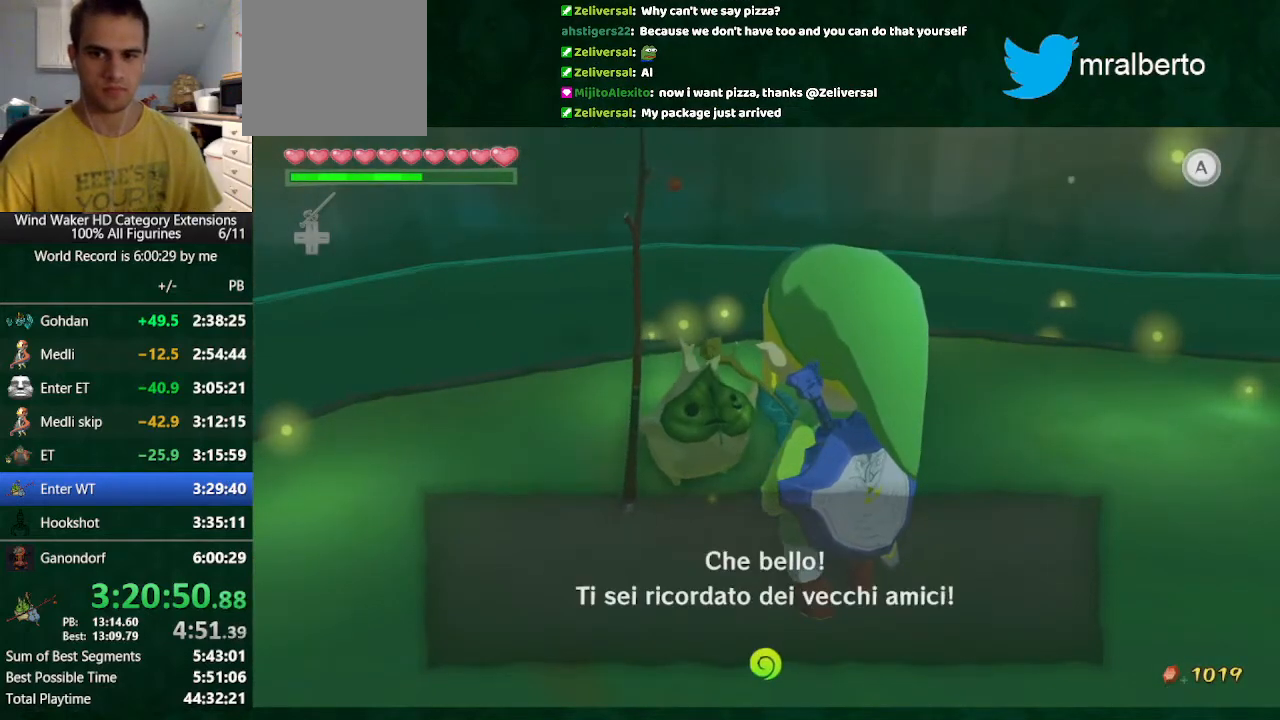
{"buttons": ["B"], "left_stick": "center", "right_stick": "center", "button_events": [[133, "A", "down"], [333, "A", "up"], [433, "A", "down"], [500, "A", "up"]]}